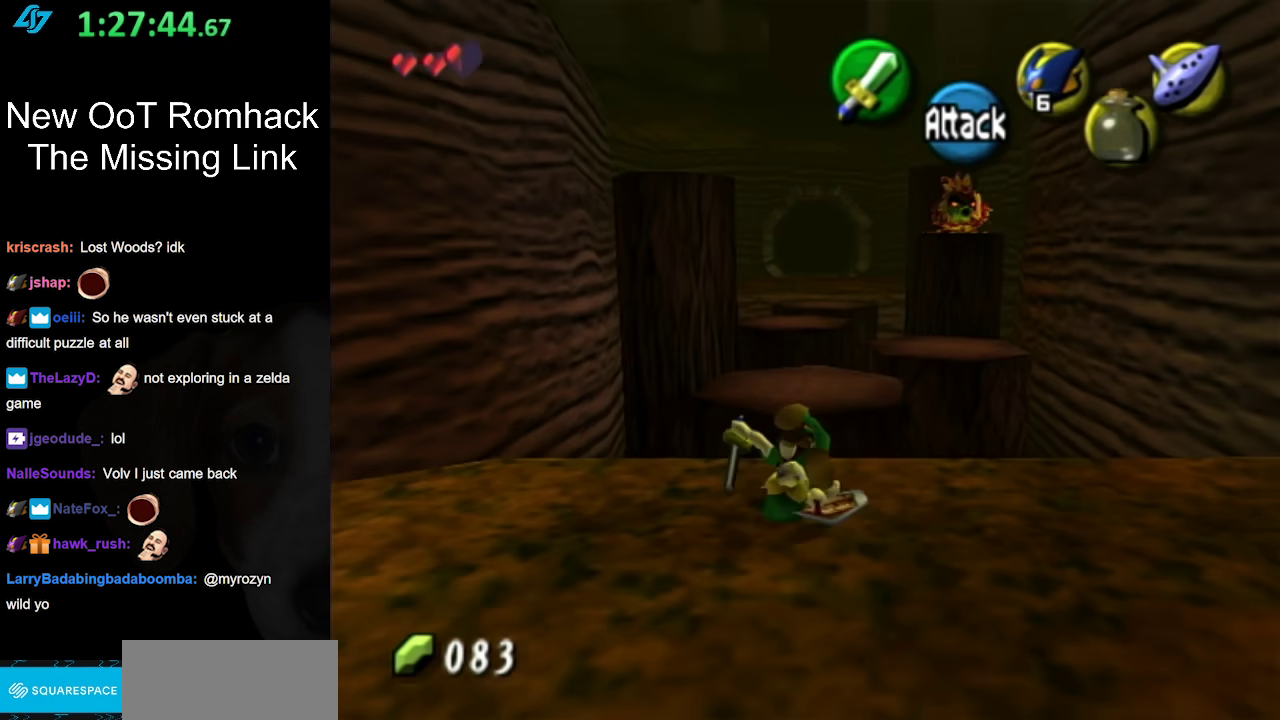
Gameplay with a controller (Nintendo layout); each line is a JSON object with the inputs held at the frame after it. "events" lists button and stick changes between this image and that frame as [ms after this image, input, new state], when the widget could be followed in between. Not read: L3 R3.
{"buttons": [], "left_stick": "center", "right_stick": "center", "events": [[17, "A", "up"], [483, "left_stick", "center"]]}
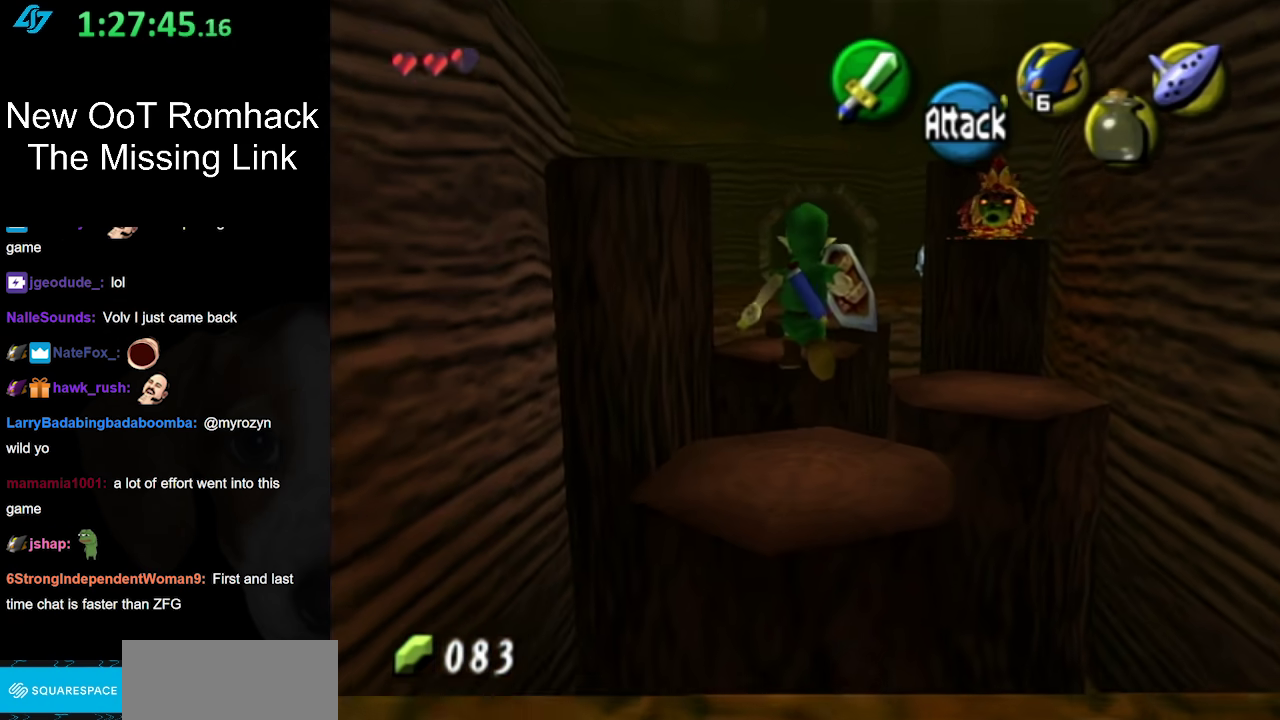
{"buttons": [], "left_stick": "up", "right_stick": "center", "events": [[83, "left_stick", "down"], [267, "left_stick", "center"], [400, "left_stick", "up"]]}
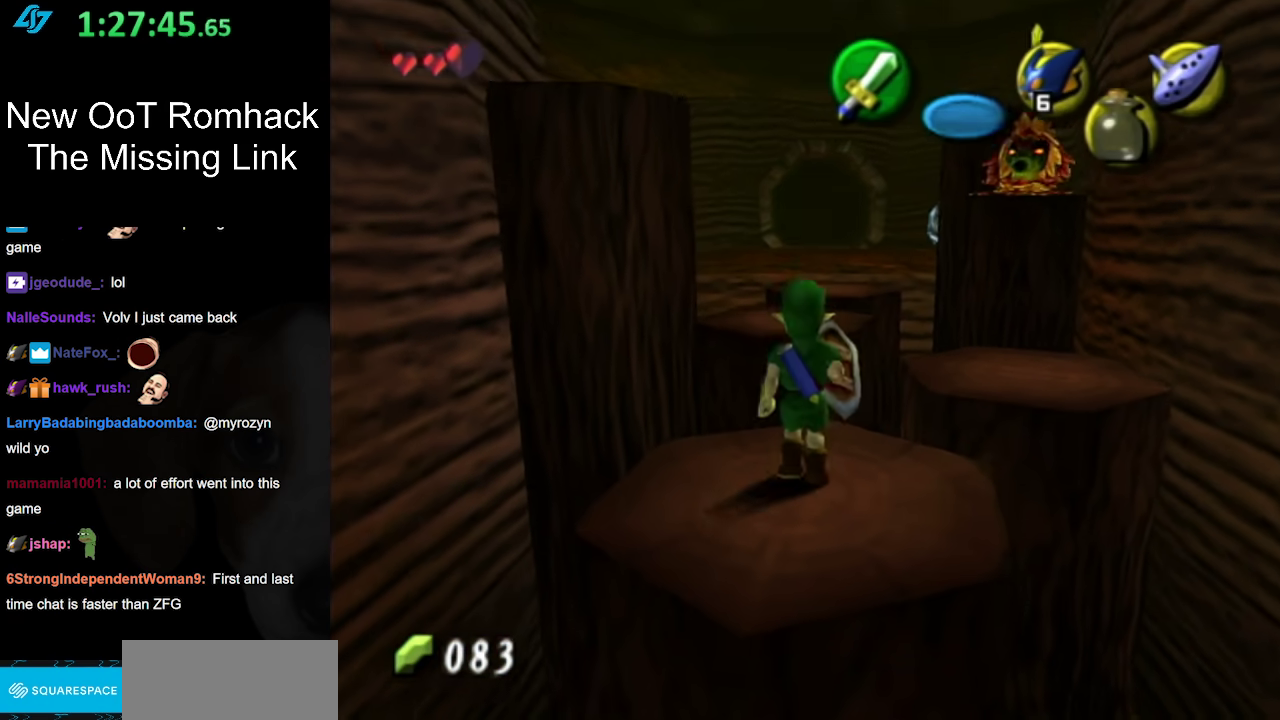
{"buttons": ["A"], "left_stick": "up", "right_stick": "center", "events": [[83, "A", "down"]]}
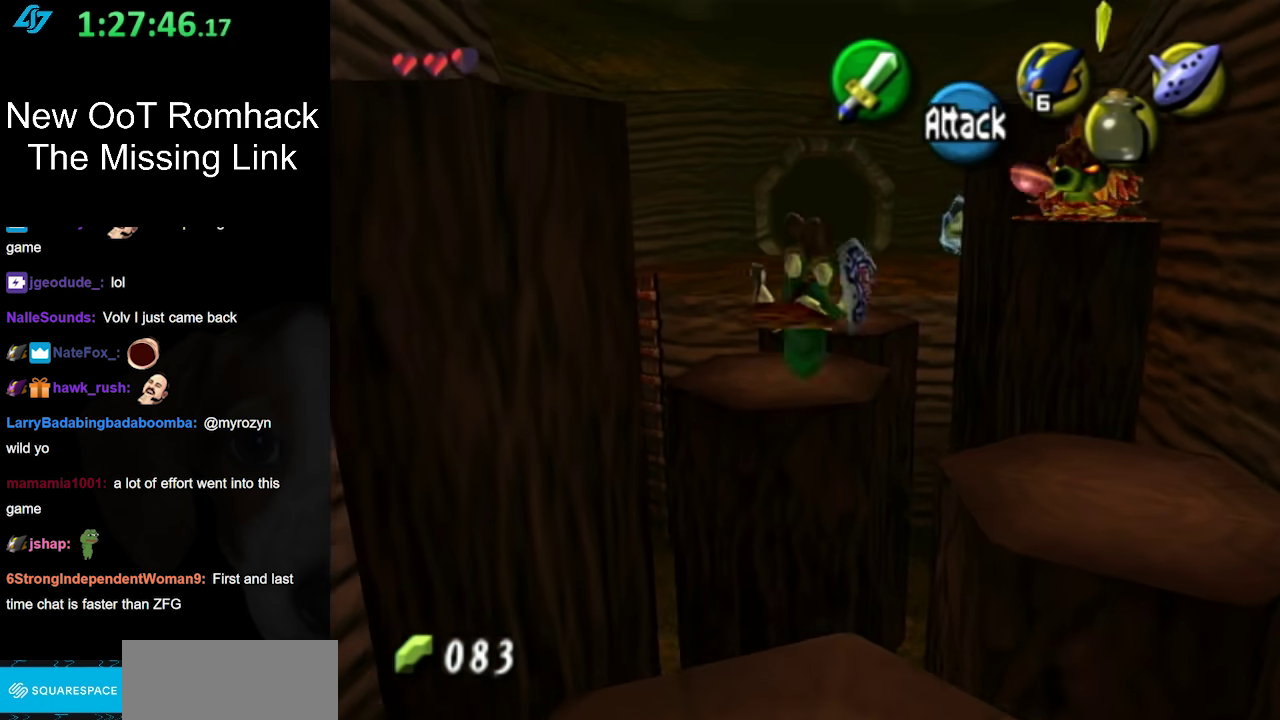
{"buttons": ["A", "B"], "left_stick": "up", "right_stick": "center", "events": [[367, "B", "down"]]}
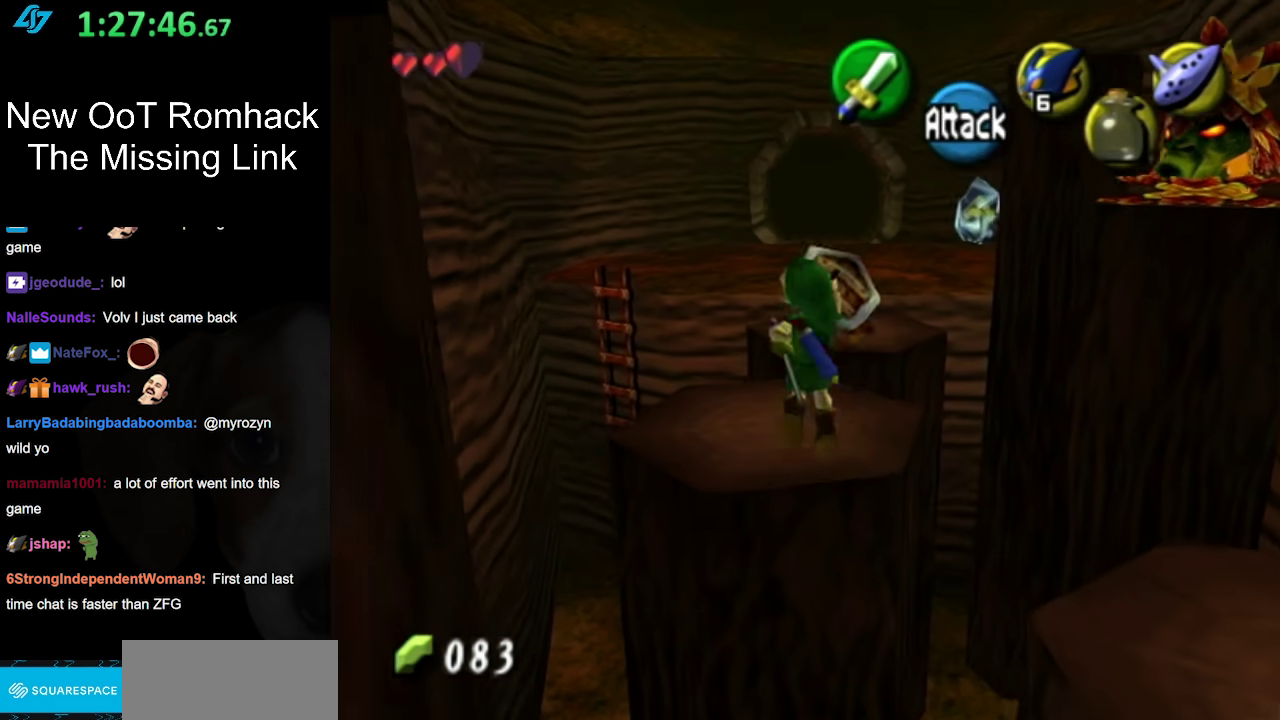
{"buttons": [], "left_stick": "up", "right_stick": "center", "events": [[83, "B", "up"], [117, "A", "up"]]}
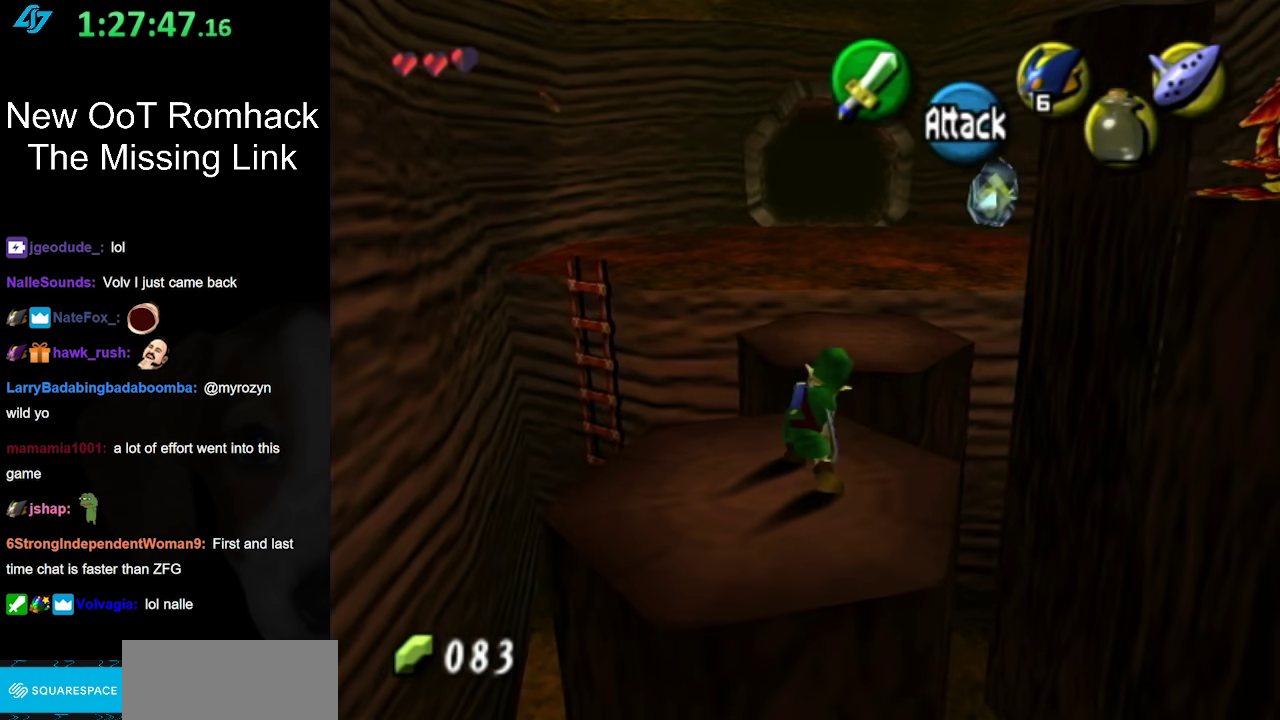
{"buttons": ["A"], "left_stick": "up", "right_stick": "center", "events": [[300, "A", "down"], [400, "A", "up"], [483, "A", "down"]]}
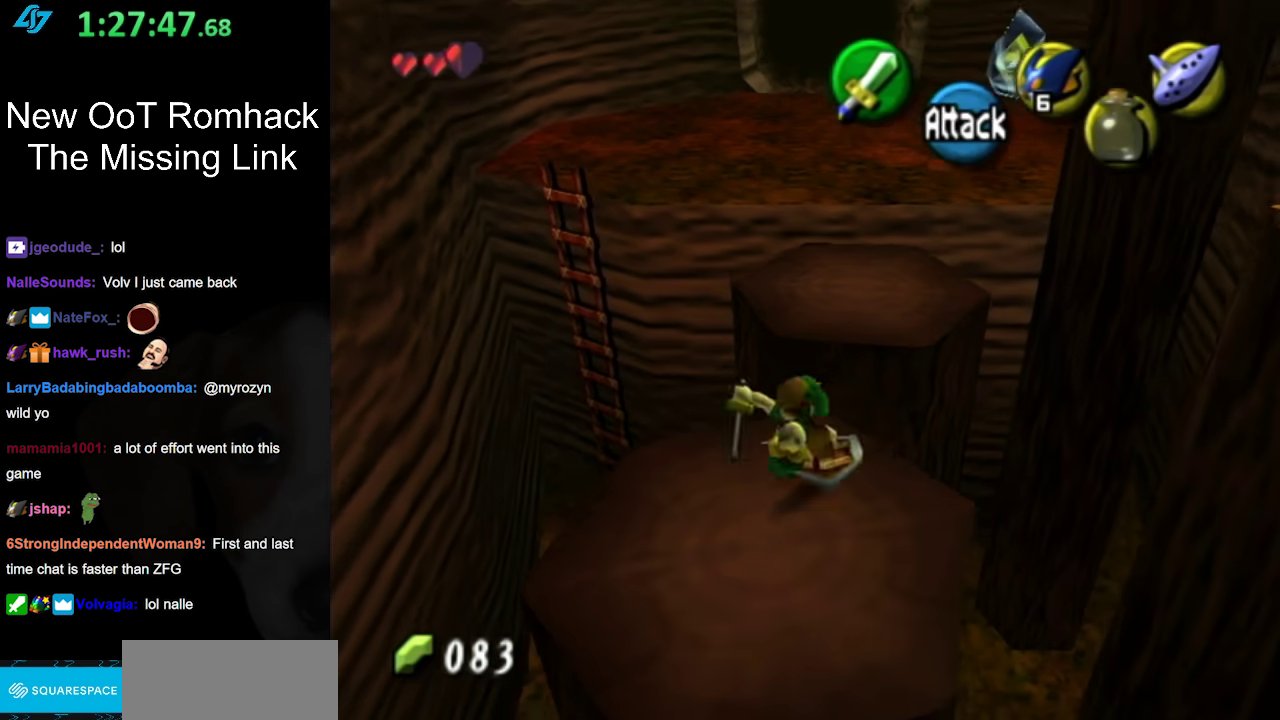
{"buttons": [], "left_stick": "up-right", "right_stick": "center", "events": [[83, "A", "up"], [200, "A", "down"], [267, "A", "up"], [333, "left_stick", "up-right"]]}
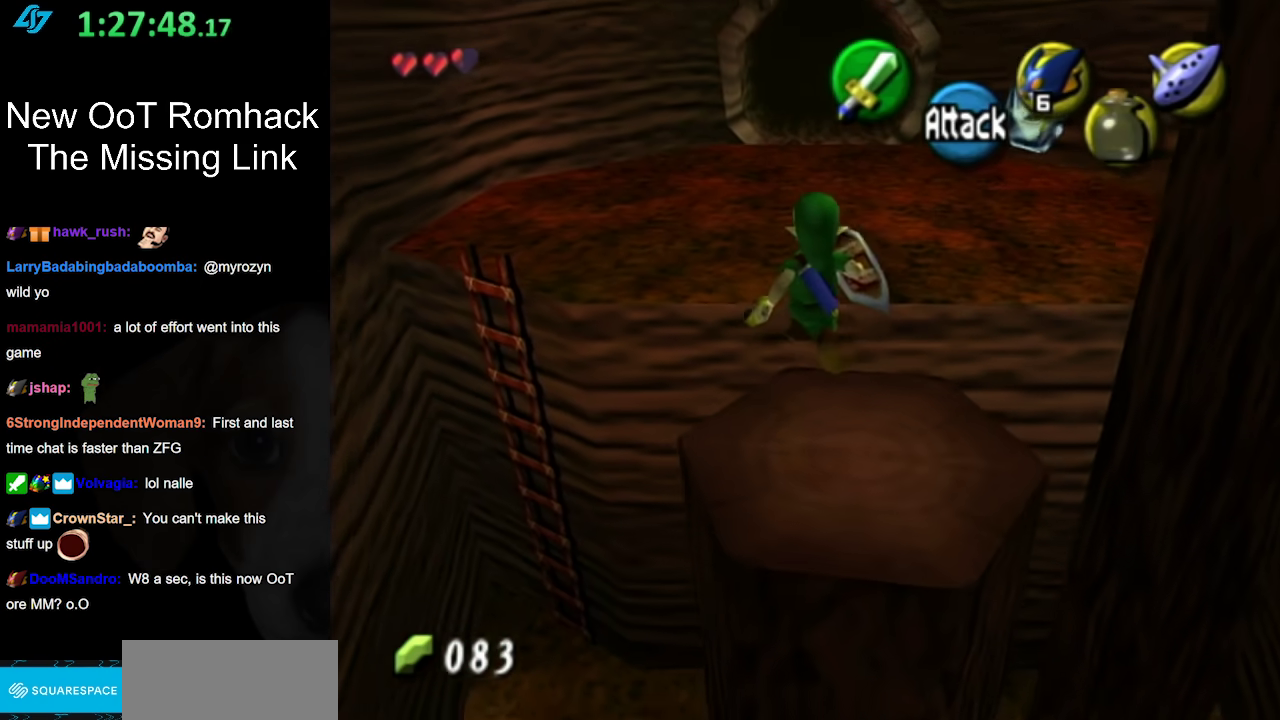
{"buttons": [], "left_stick": "up", "right_stick": "center", "events": [[117, "left_stick", "up"]]}
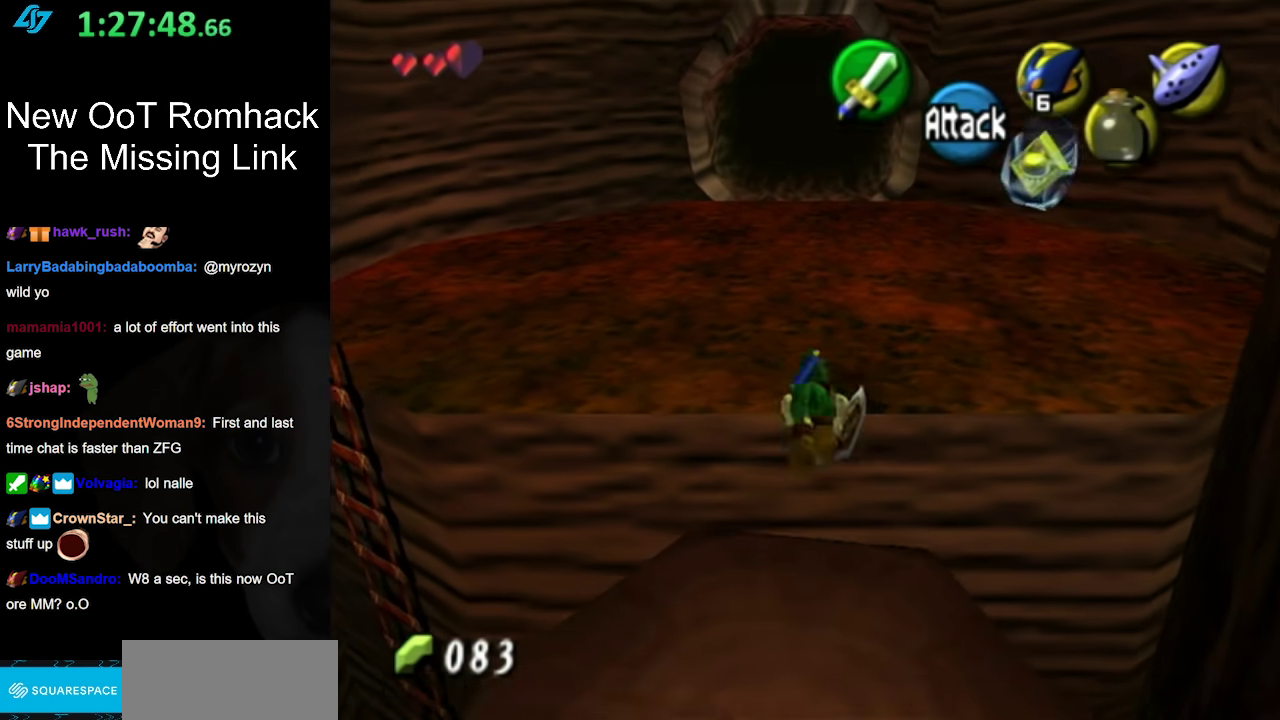
{"buttons": [], "left_stick": "up", "right_stick": "center", "events": []}
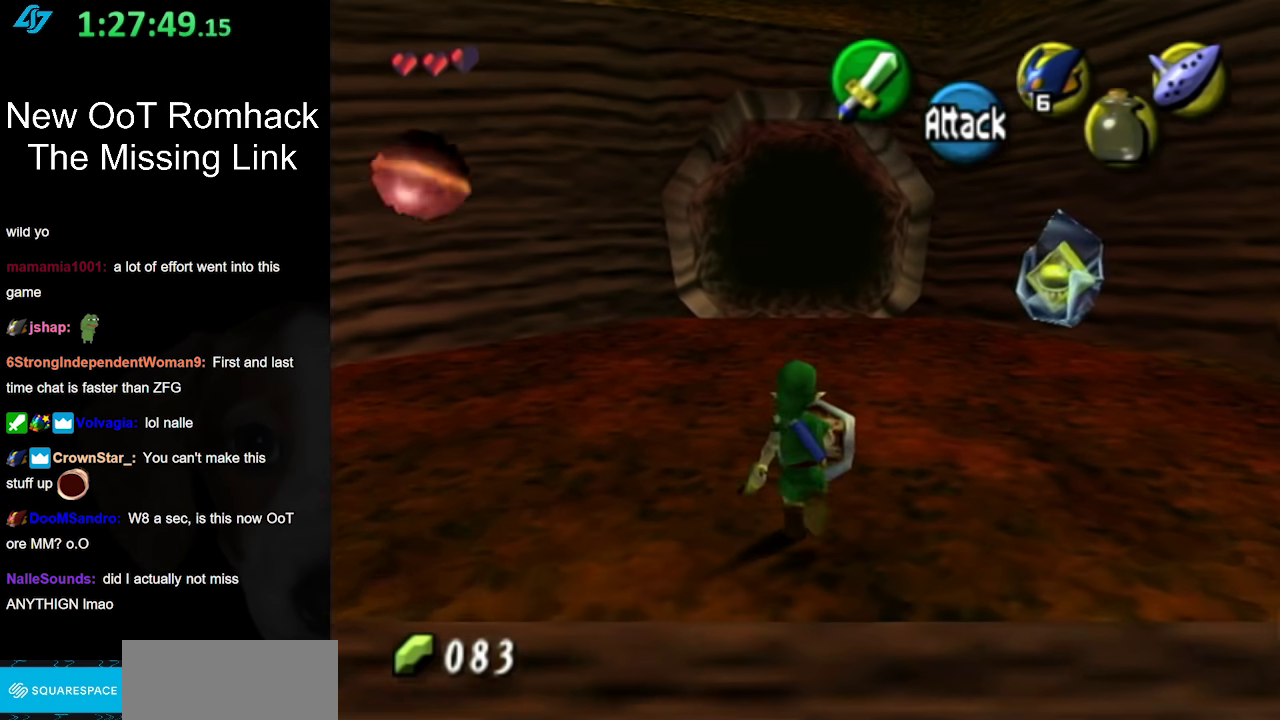
{"buttons": ["L1"], "left_stick": "center", "right_stick": "center", "events": [[217, "left_stick", "center"], [300, "left_stick", "down"], [417, "L1", "down"], [450, "left_stick", "center"]]}
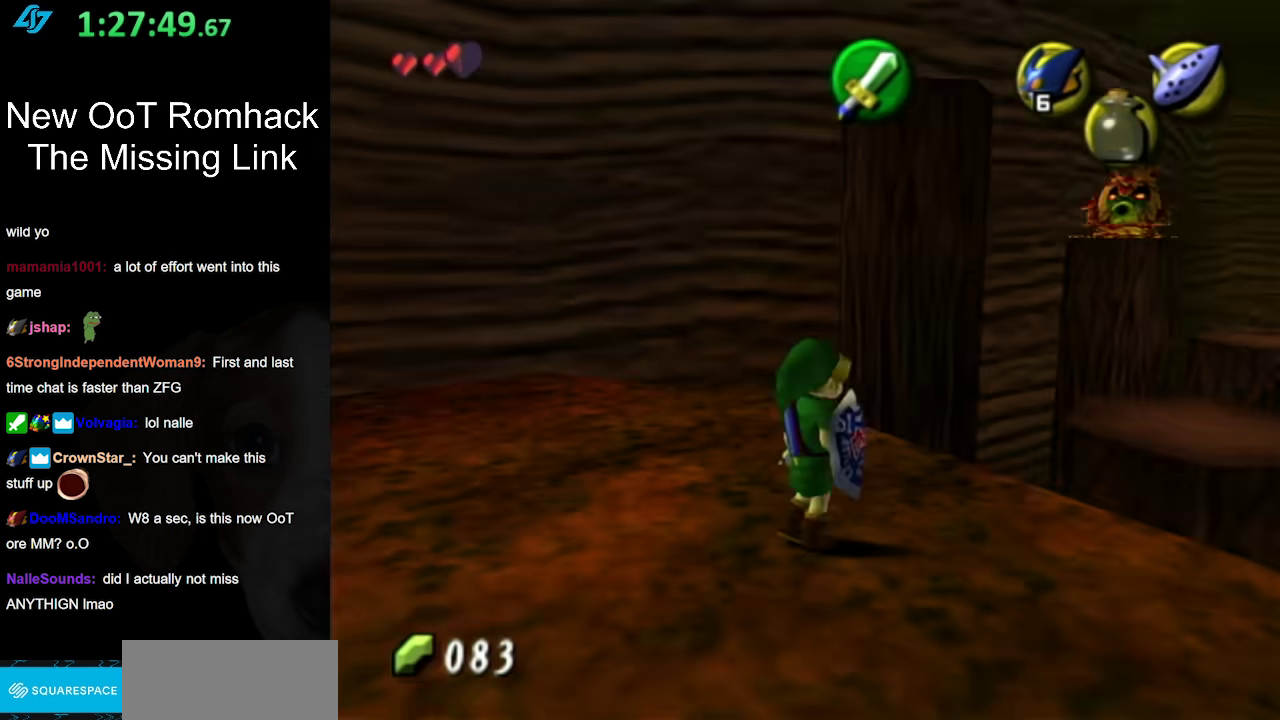
{"buttons": [], "left_stick": "up-left", "right_stick": "center", "events": [[117, "L1", "up"], [233, "left_stick", "up-left"]]}
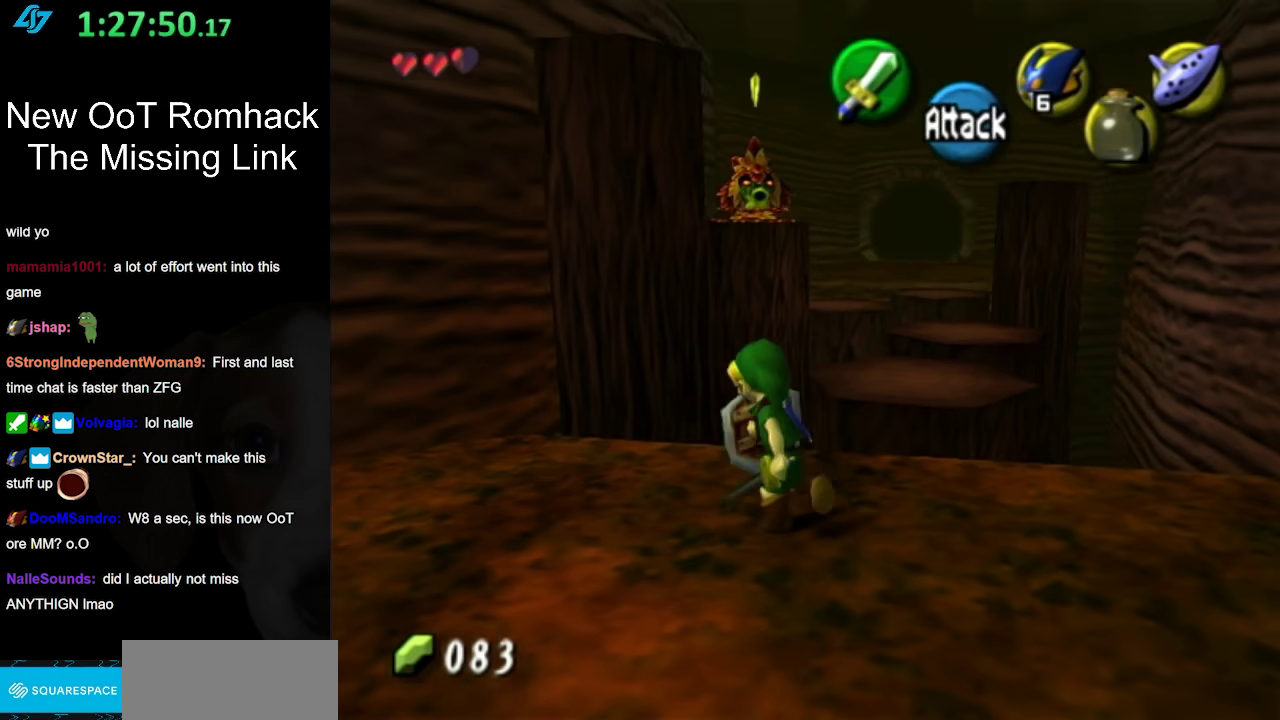
{"buttons": [], "left_stick": "up-right", "right_stick": "center", "events": [[150, "left_stick", "center"], [417, "left_stick", "up-right"]]}
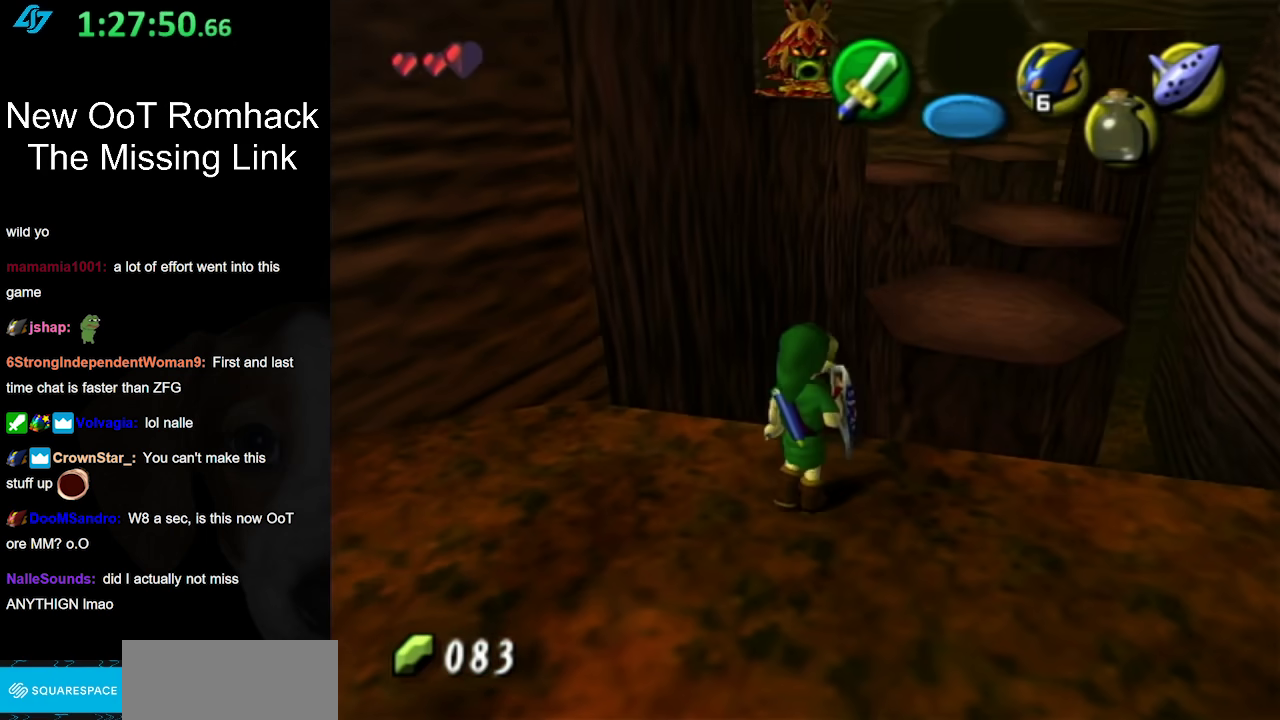
{"buttons": [], "left_stick": "up", "right_stick": "center", "events": [[33, "left_stick", "up"]]}
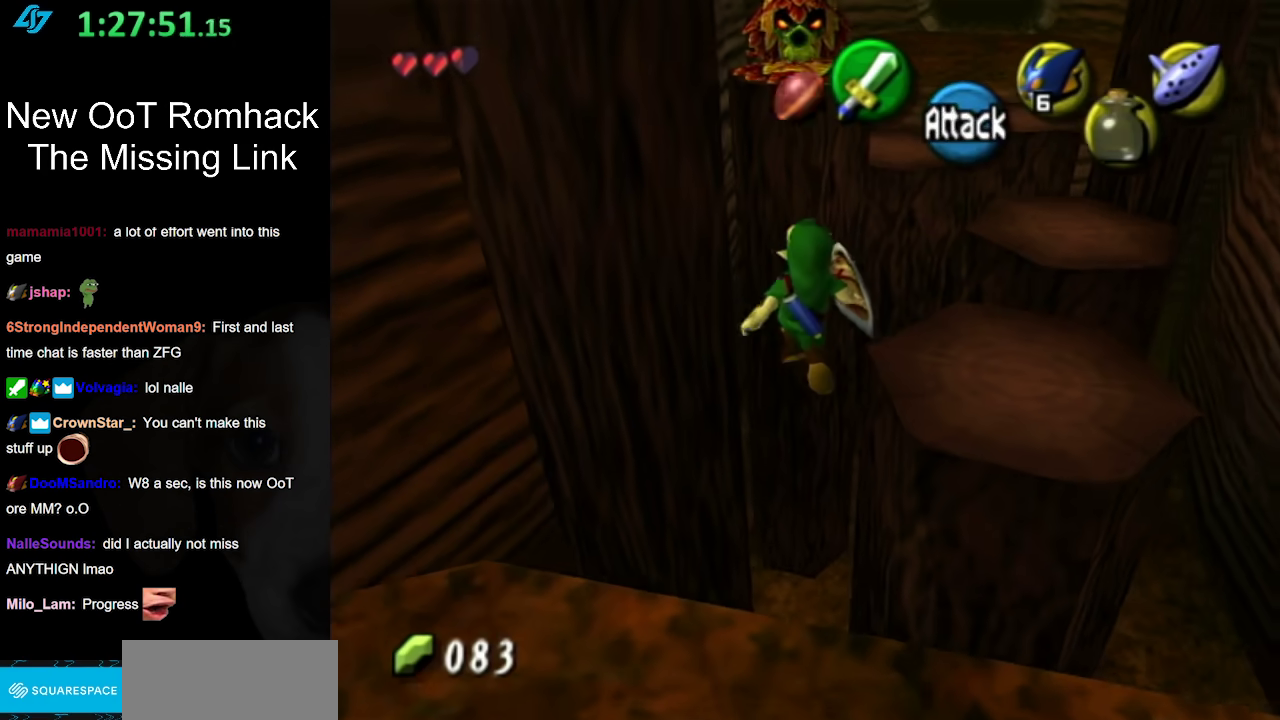
{"buttons": [], "left_stick": "center", "right_stick": "center", "events": [[200, "left_stick", "center"]]}
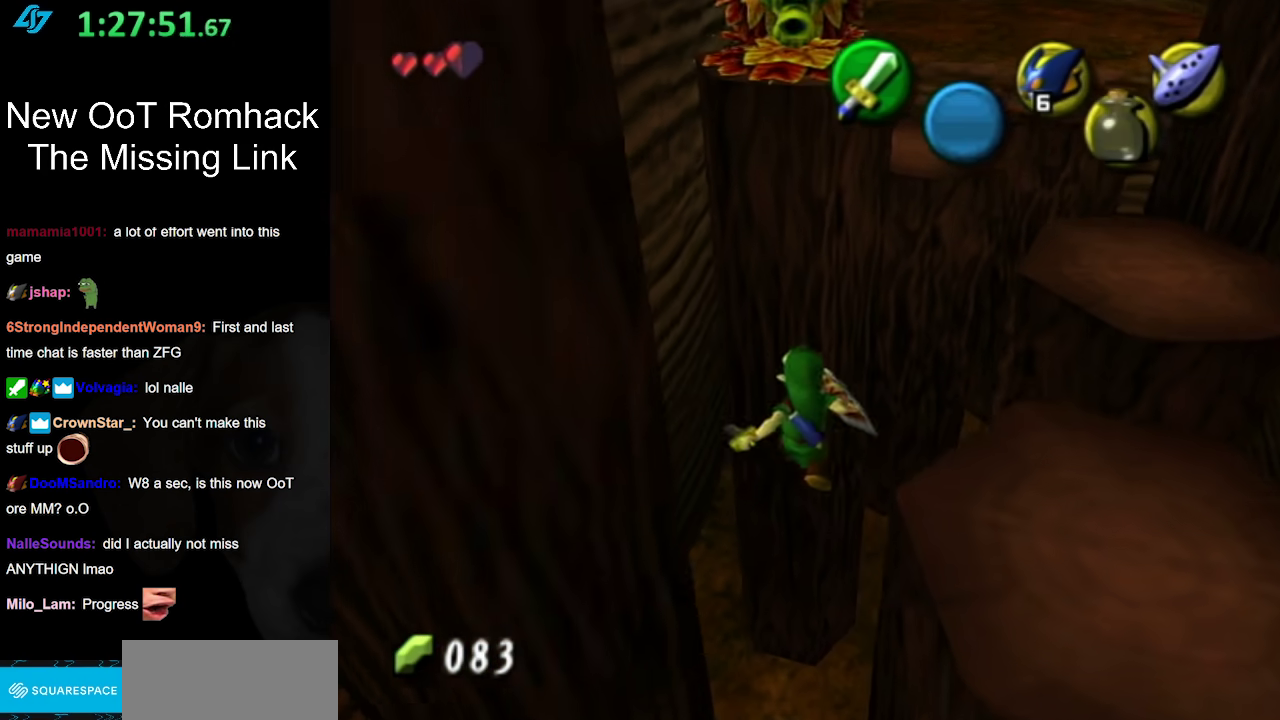
{"buttons": [], "left_stick": "down-right", "right_stick": "center", "events": [[483, "left_stick", "down-right"]]}
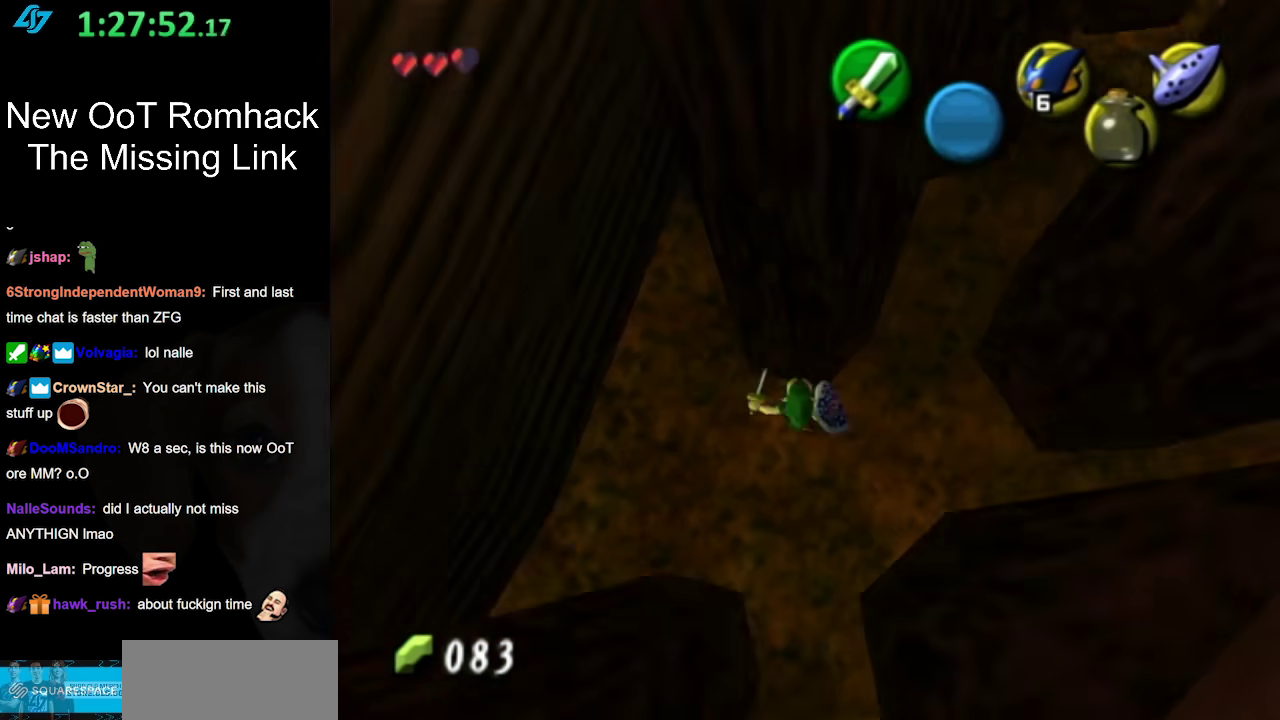
{"buttons": [], "left_stick": "up-right", "right_stick": "center", "events": [[117, "left_stick", "right"], [233, "left_stick", "up-right"]]}
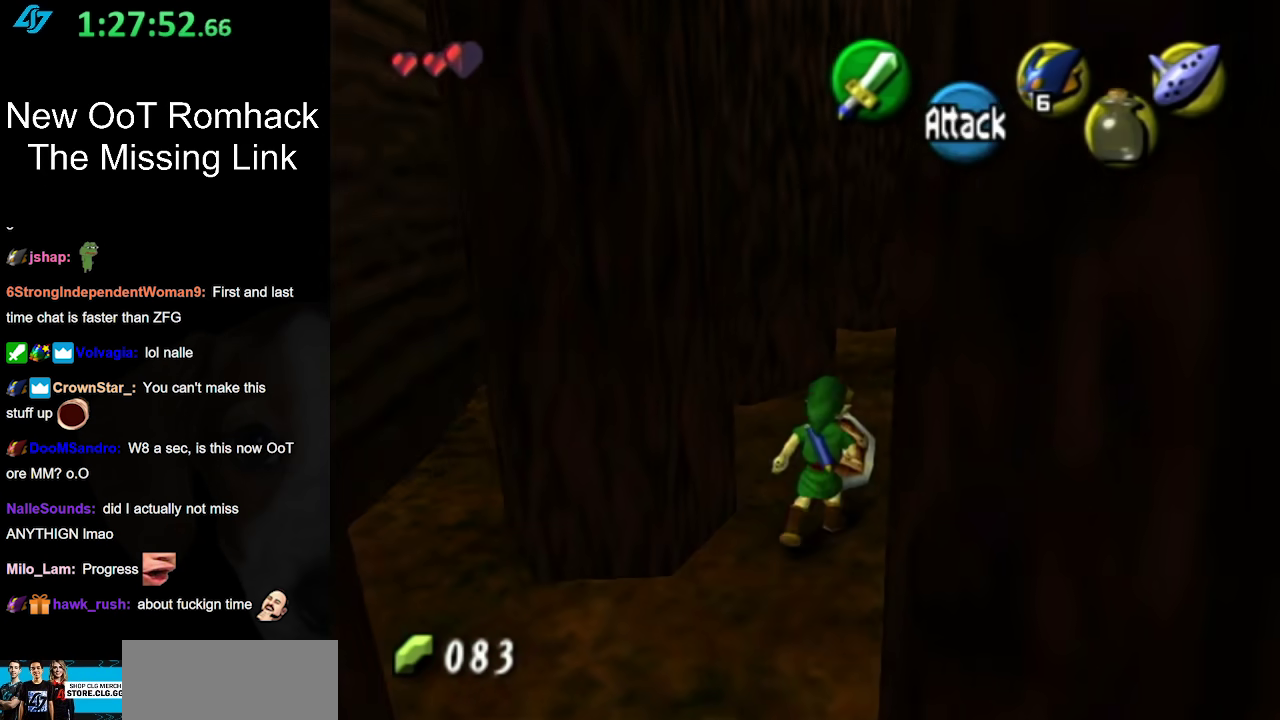
{"buttons": ["A"], "left_stick": "up-left", "right_stick": "center", "events": [[50, "left_stick", "up"], [167, "left_stick", "up-left"], [400, "A", "down"]]}
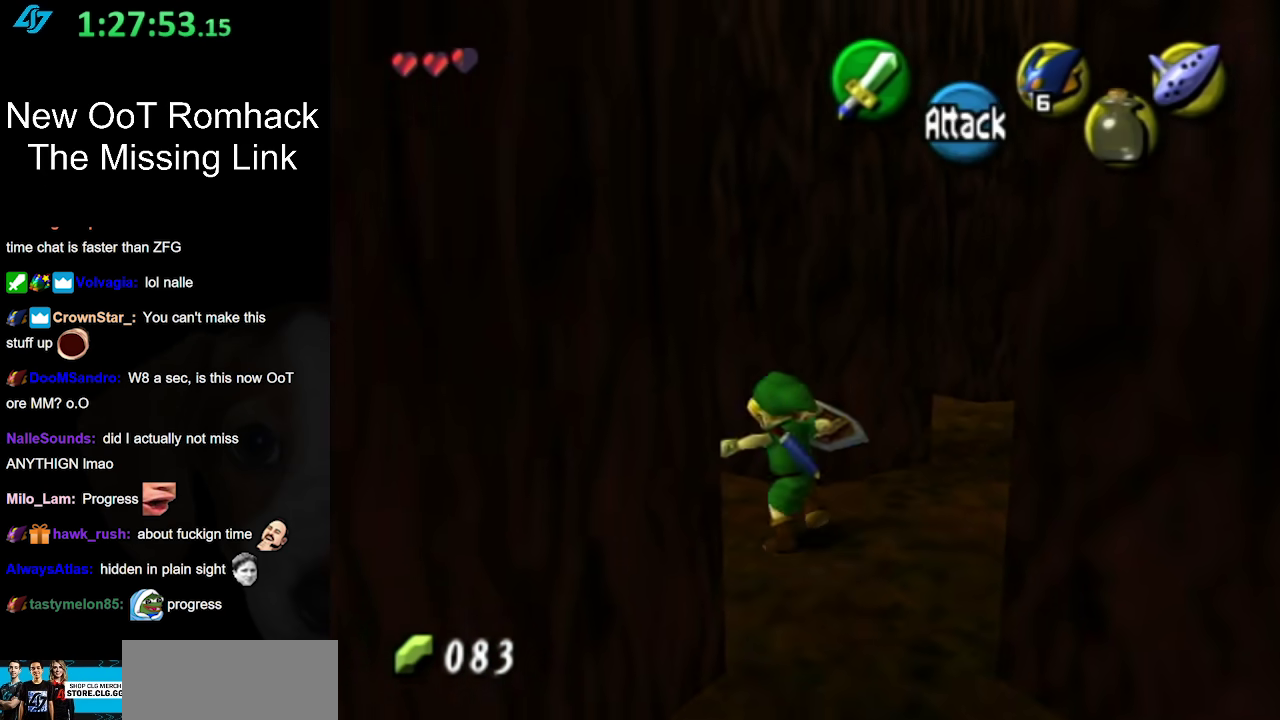
{"buttons": [], "left_stick": "up-right", "right_stick": "center", "events": [[83, "A", "up"], [233, "left_stick", "up"], [417, "left_stick", "up-right"]]}
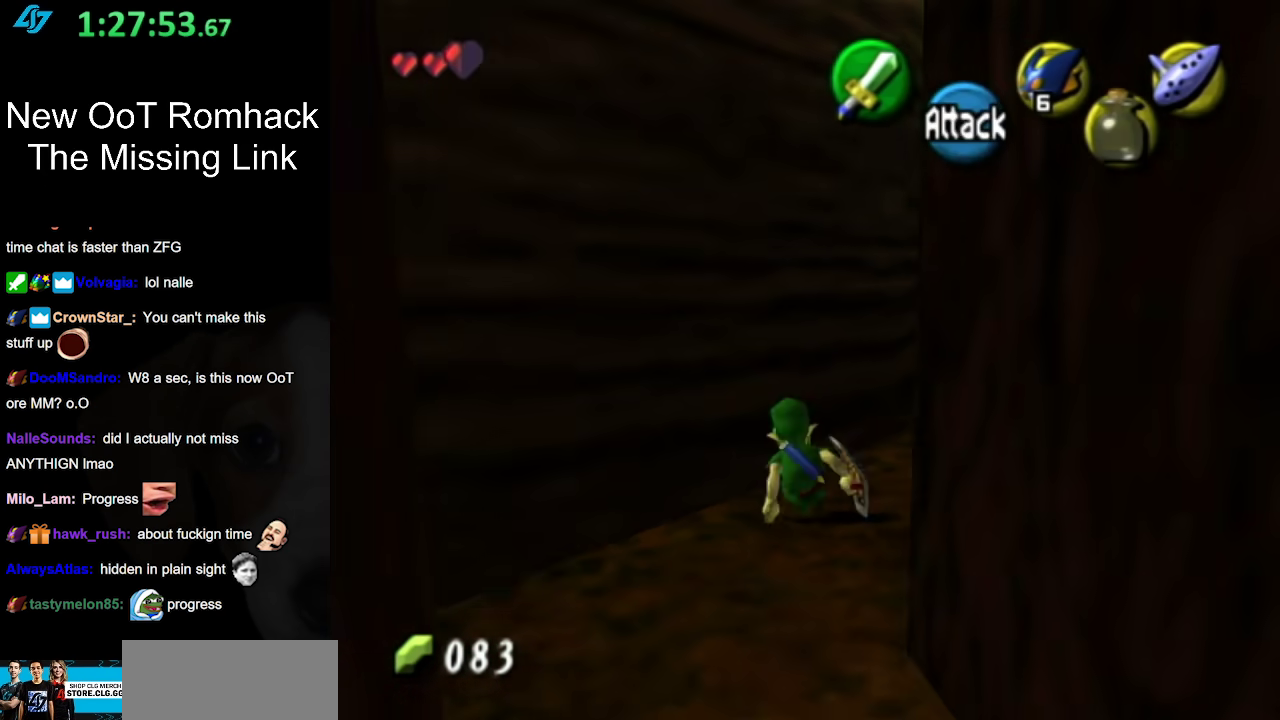
{"buttons": ["L1"], "left_stick": "center", "right_stick": "center", "events": [[200, "A", "down"], [267, "L1", "down"], [367, "A", "up"], [483, "left_stick", "center"]]}
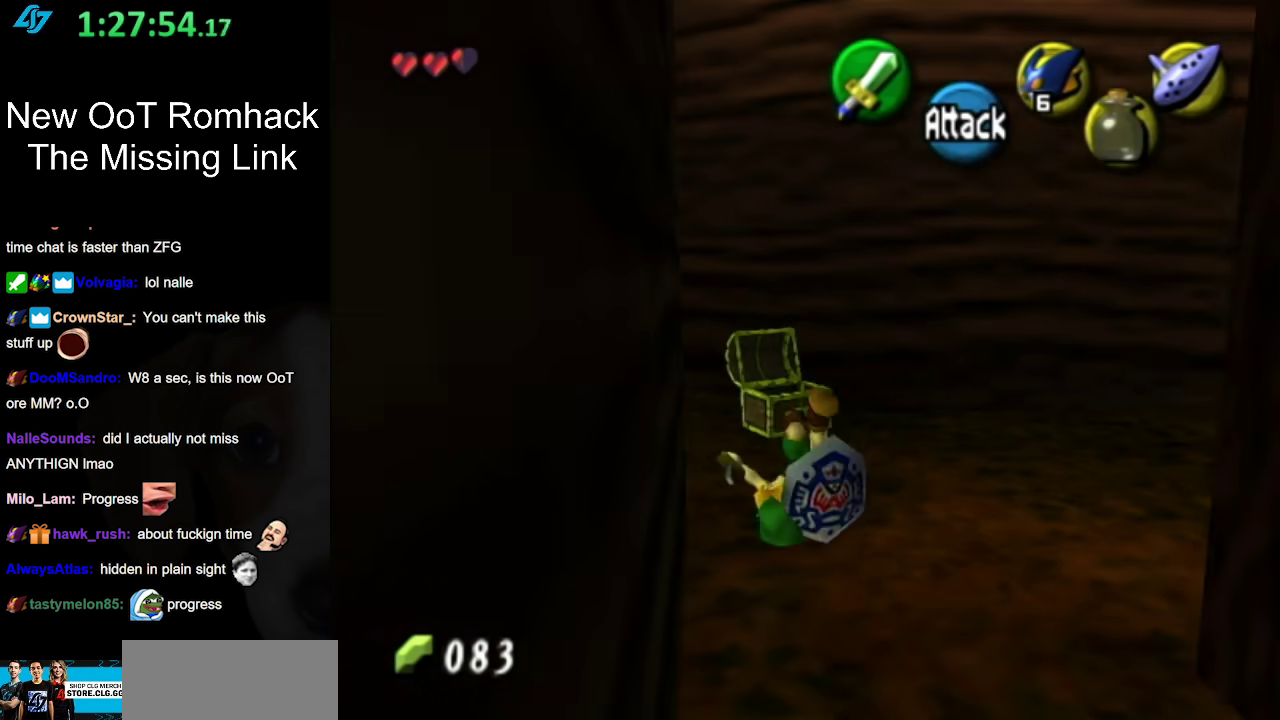
{"buttons": ["L1"], "left_stick": "right", "right_stick": "center", "events": [[17, "L1", "up"], [233, "left_stick", "up-right"], [333, "left_stick", "right"], [467, "L1", "down"]]}
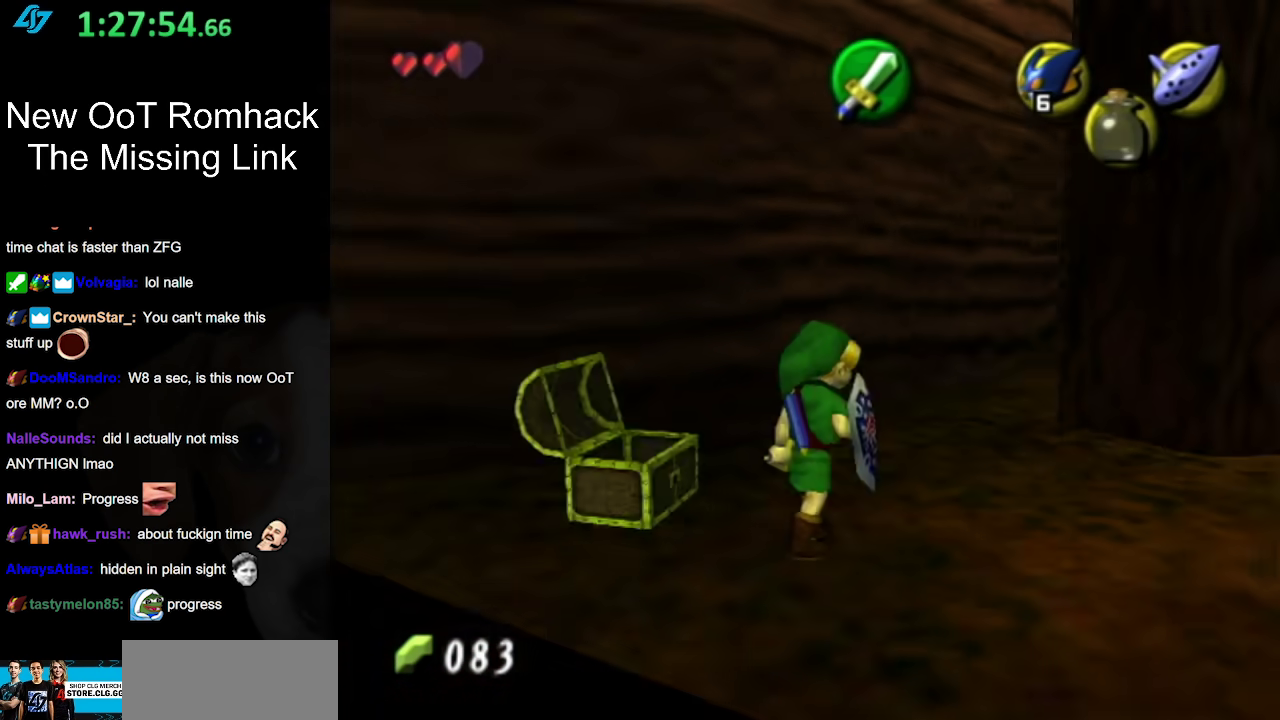
{"buttons": [], "left_stick": "up", "right_stick": "center", "events": [[17, "left_stick", "center"], [167, "L1", "up"], [200, "left_stick", "up"]]}
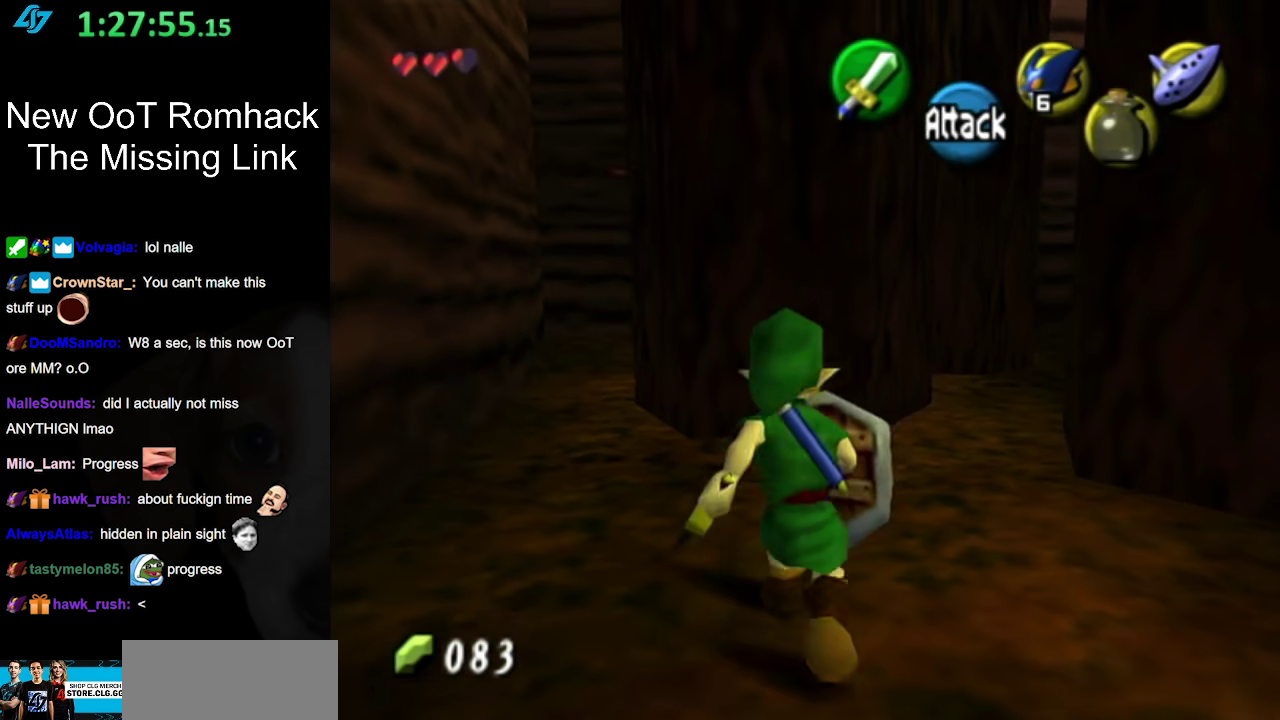
{"buttons": ["L1"], "left_stick": "up", "right_stick": "center", "events": [[17, "left_stick", "up-right"], [233, "A", "down"], [333, "L1", "down"], [367, "left_stick", "up"], [433, "A", "up"]]}
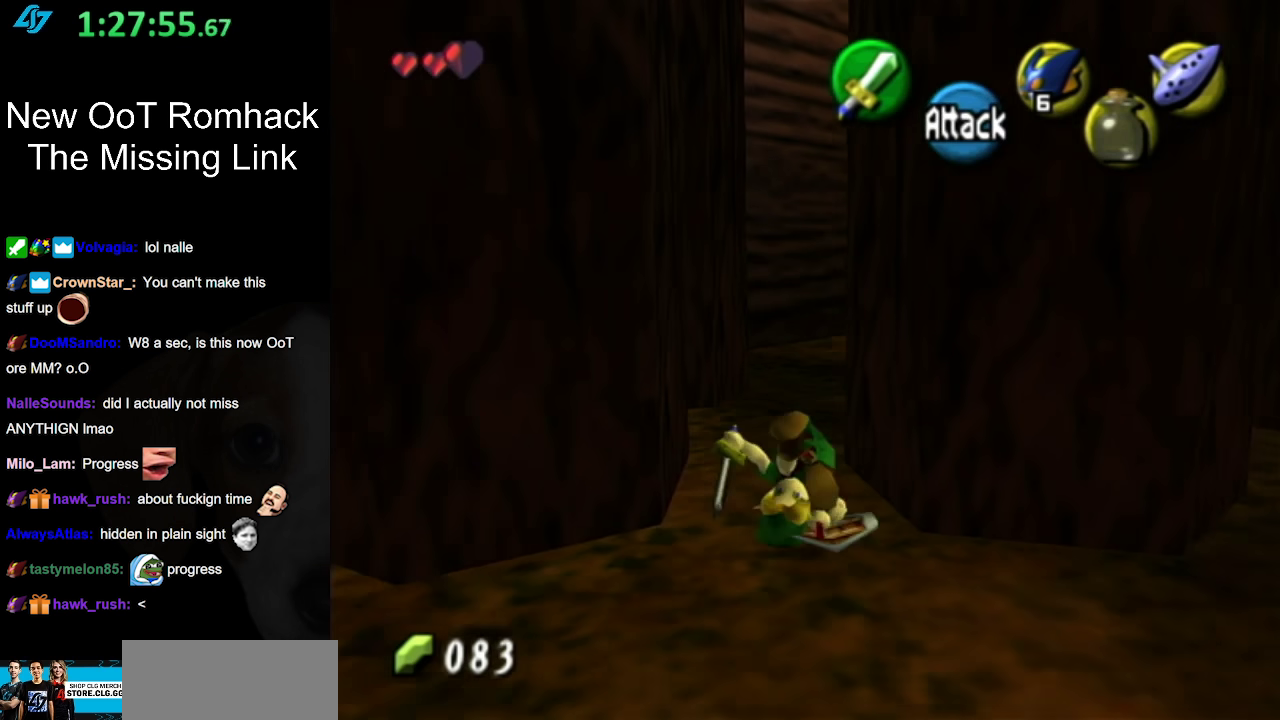
{"buttons": ["A"], "left_stick": "up", "right_stick": "center", "events": [[83, "L1", "up"], [383, "A", "down"]]}
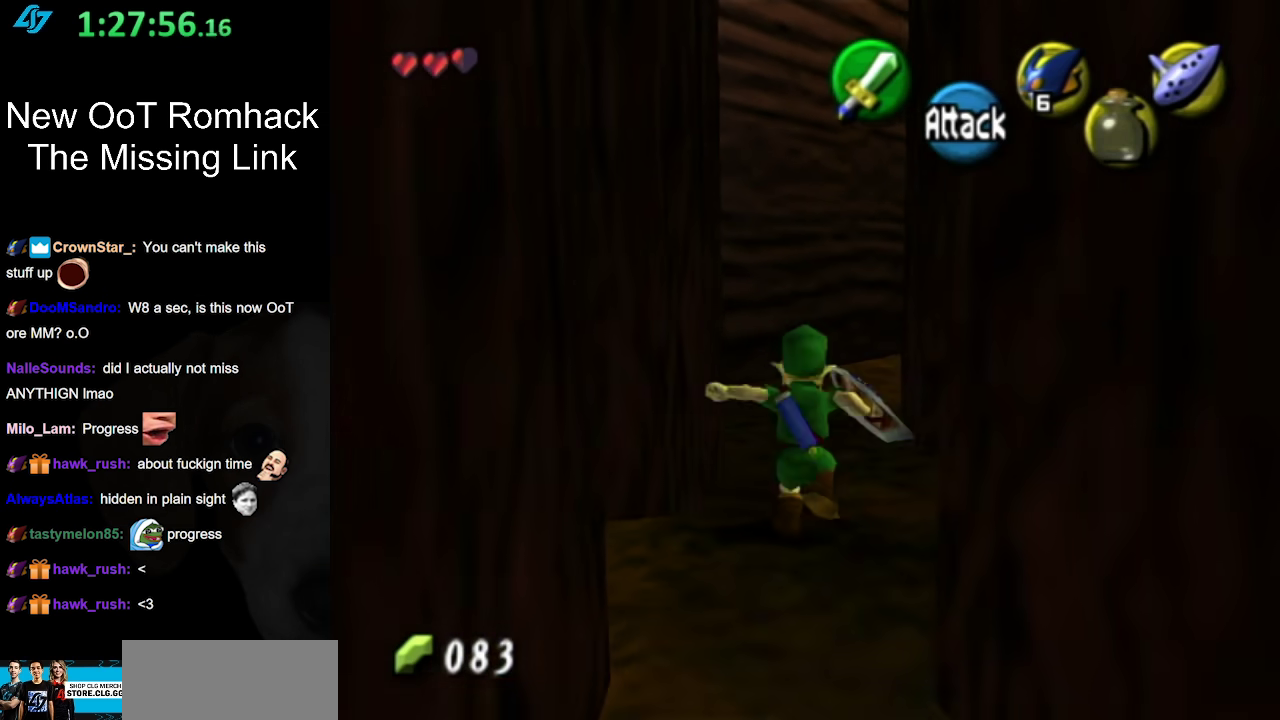
{"buttons": [], "left_stick": "up-right", "right_stick": "center", "events": [[150, "A", "up"], [417, "left_stick", "up-right"]]}
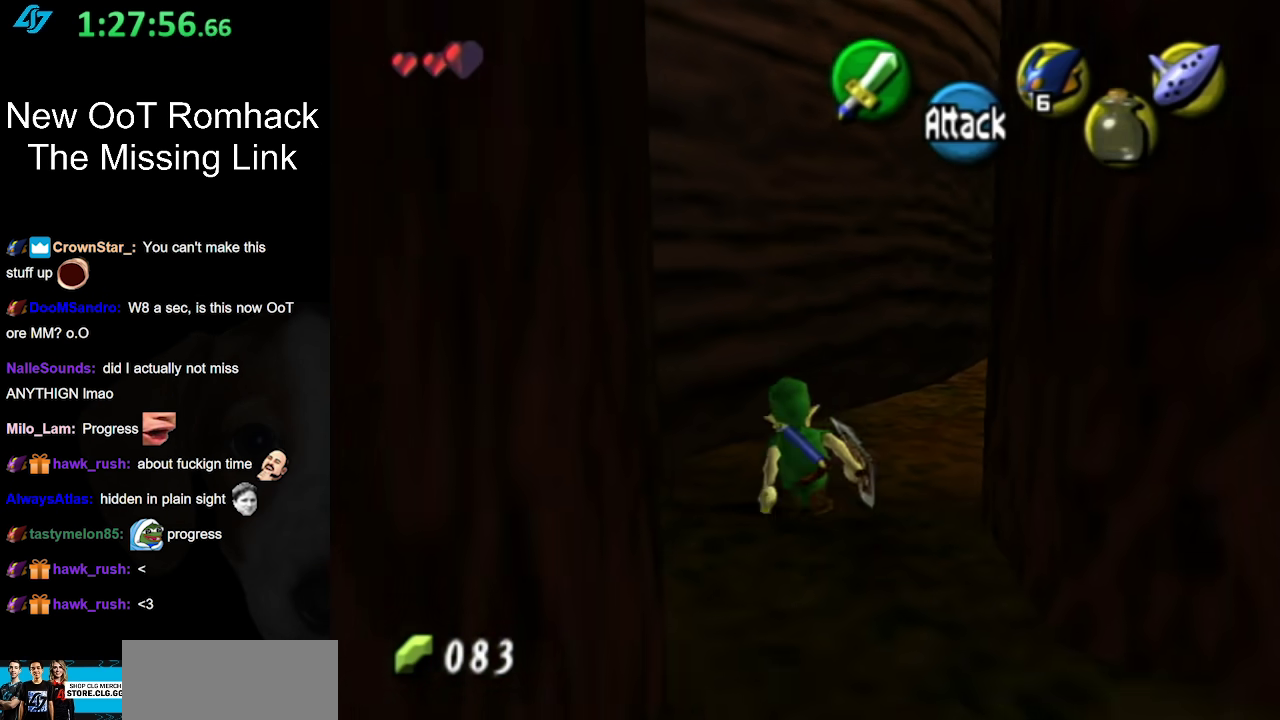
{"buttons": [], "left_stick": "up", "right_stick": "center", "events": [[150, "A", "down"], [200, "L1", "down"], [333, "A", "up"], [400, "L1", "up"], [417, "left_stick", "up"]]}
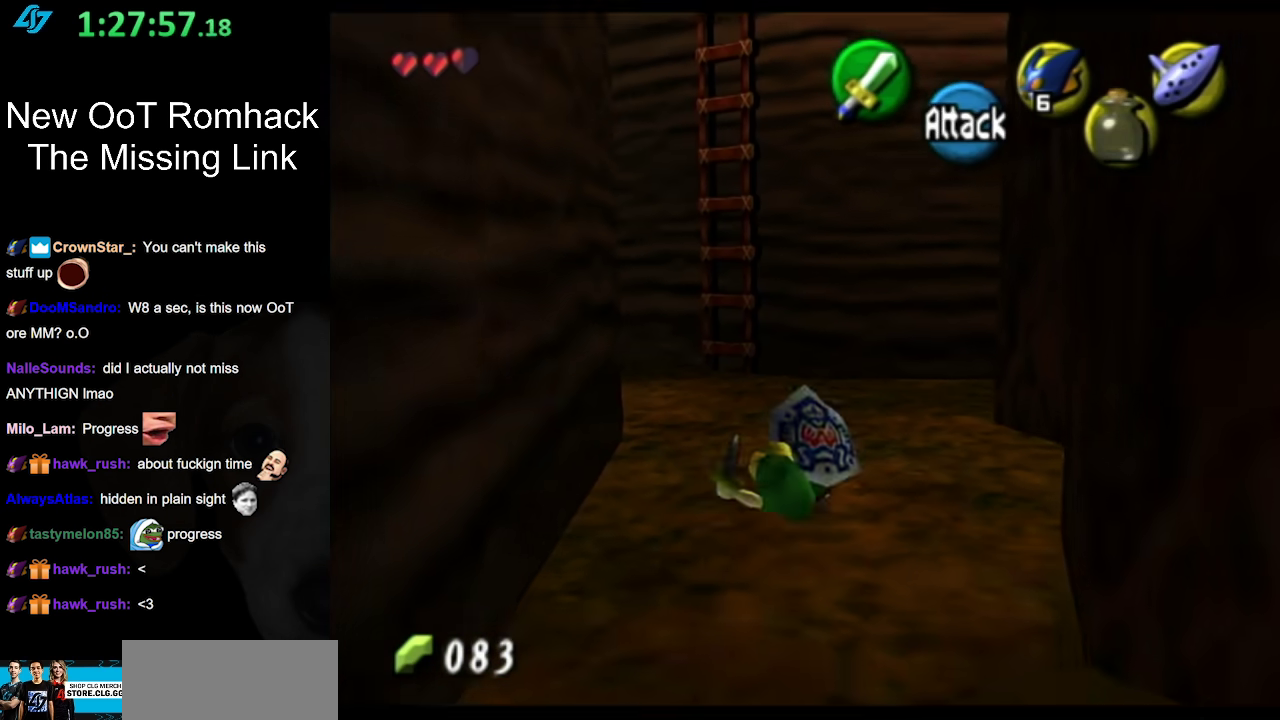
{"buttons": [], "left_stick": "up-left", "right_stick": "center", "events": [[483, "left_stick", "up-left"]]}
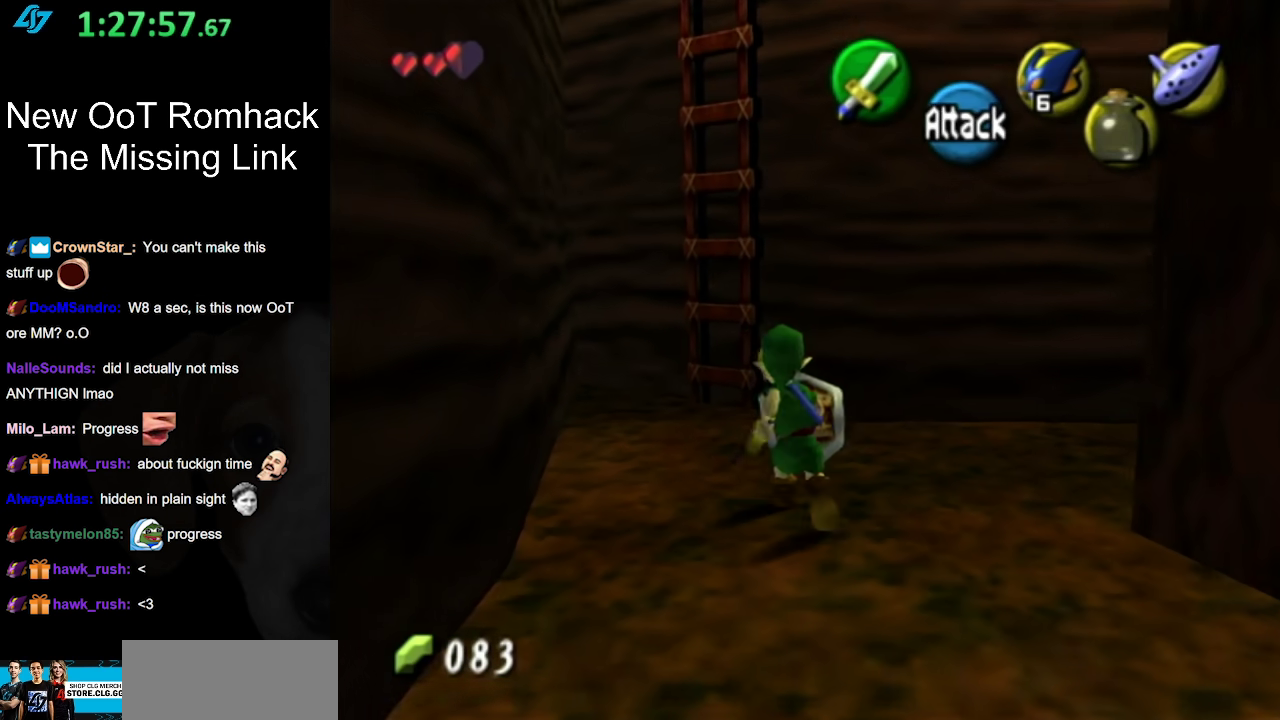
{"buttons": [], "left_stick": "up", "right_stick": "center", "events": [[467, "left_stick", "up"]]}
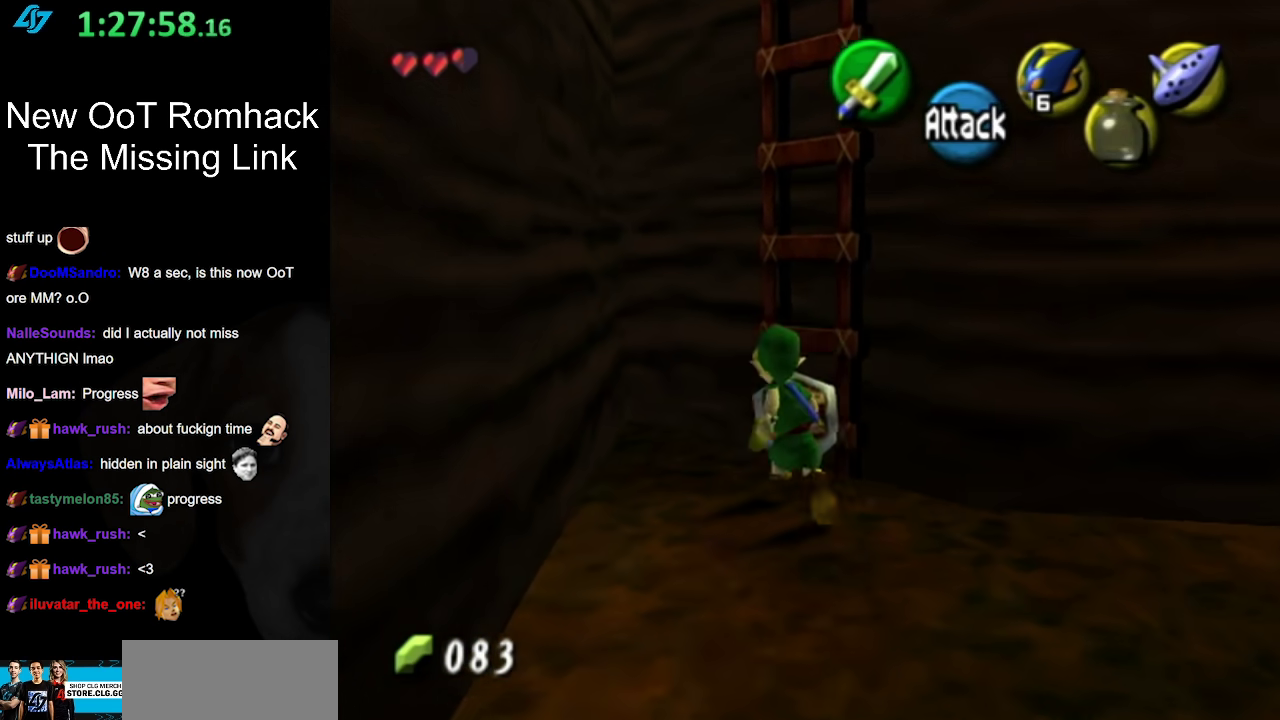
{"buttons": ["L1"], "left_stick": "up", "right_stick": "center", "events": [[117, "left_stick", "up-right"], [333, "left_stick", "up"], [367, "L1", "down"]]}
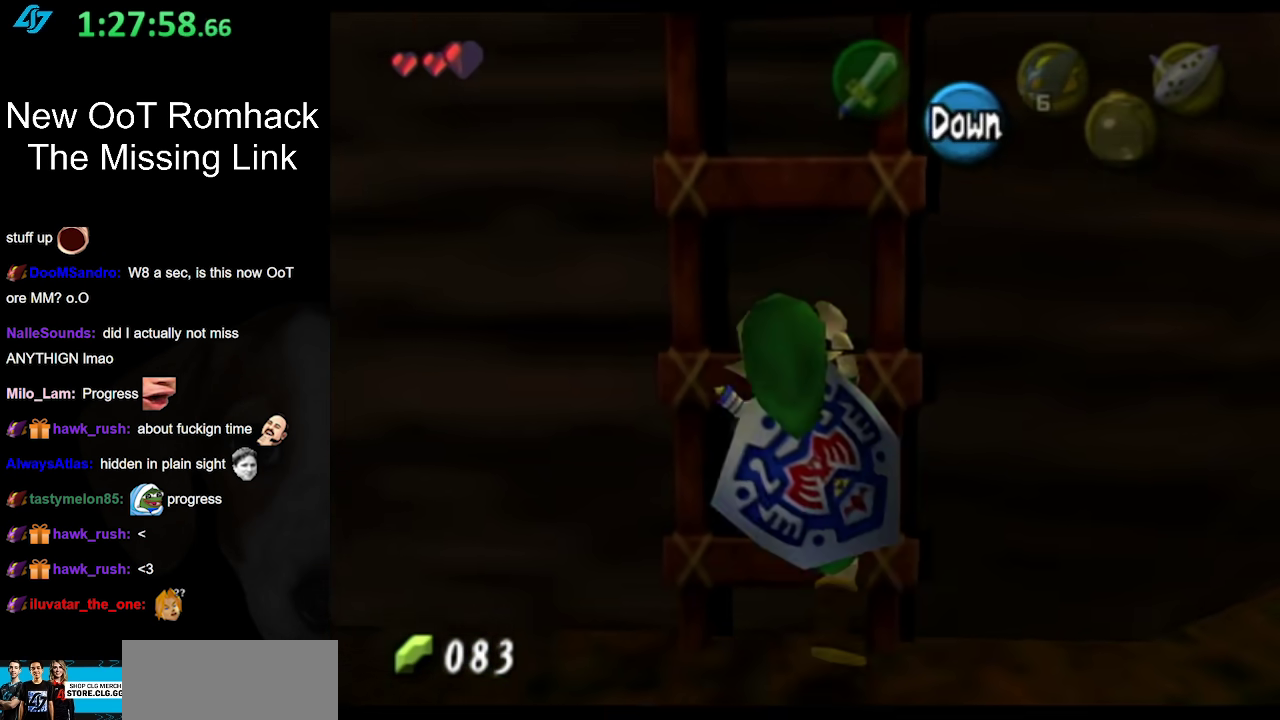
{"buttons": [], "left_stick": "up", "right_stick": "center", "events": [[117, "L1", "up"]]}
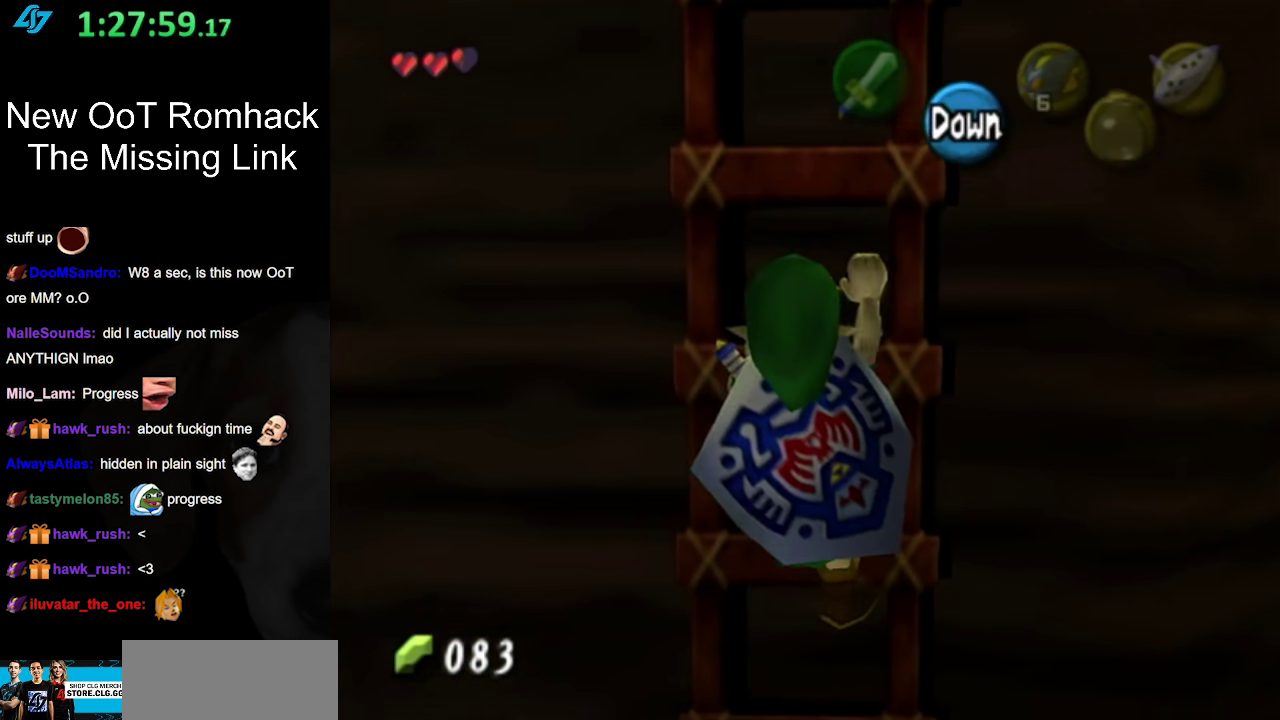
{"buttons": [], "left_stick": "up", "right_stick": "center", "events": []}
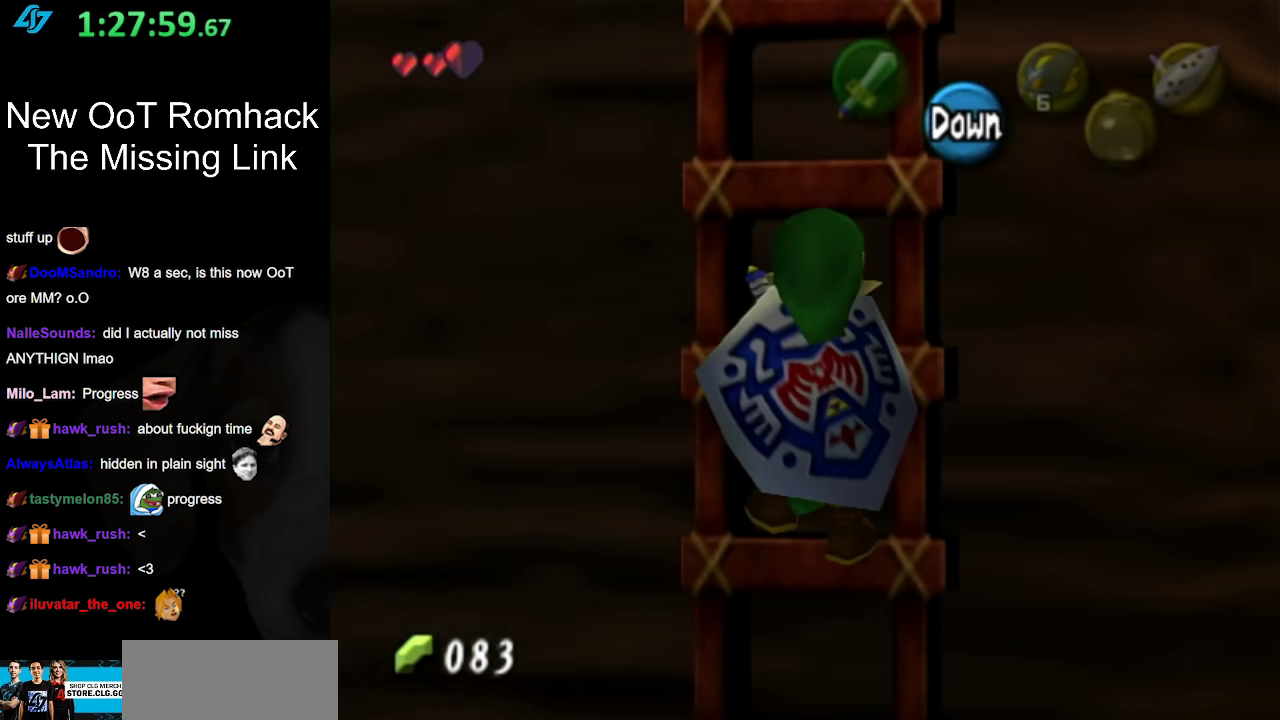
{"buttons": [], "left_stick": "up", "right_stick": "center", "events": []}